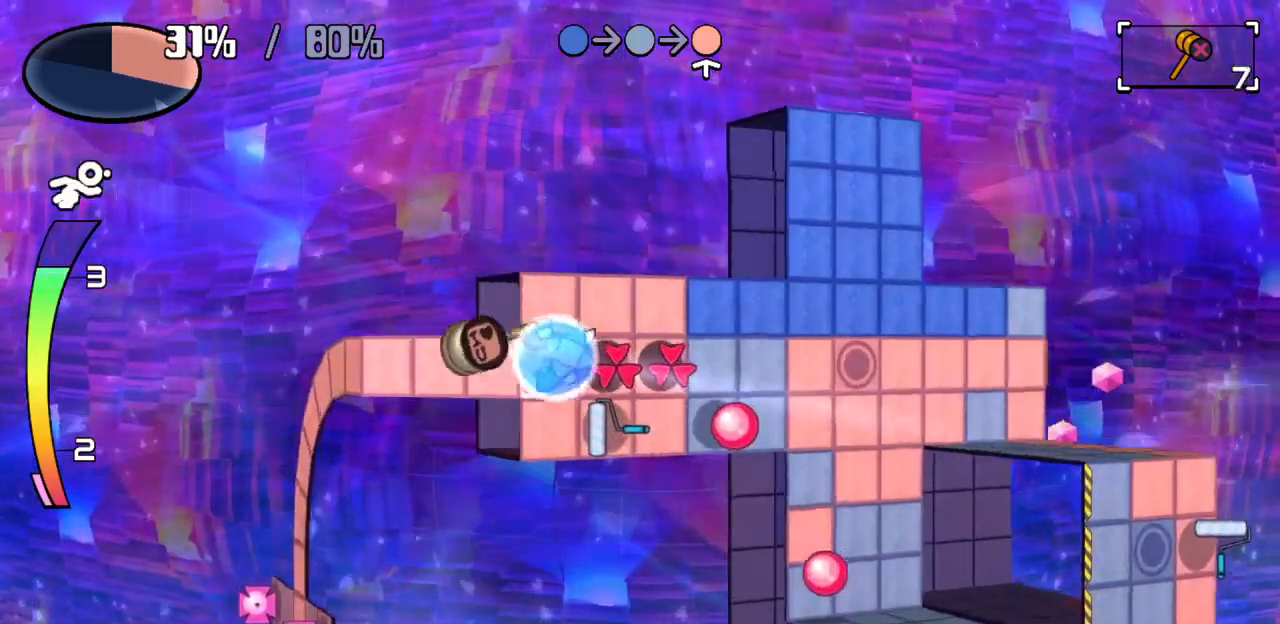
Gameplay with keyboard; each line is a JSON object with the keys held at the frame after it. "events" lists presses ("down") and releases ("up") of "c", "down", "left", "right", "up", "x" and "z" between this image and that frame as [ms after this image, input, new state], when the widget could be followed in between. No other keys are recorded. Mouse input is not recorded.
{"keys": [], "events": [[17, "left", "down"], [67, "right", "up"], [67, "up", "up"], [100, "left", "up"], [283, "right", "down"], [383, "c", "down"], [383, "right", "up"], [433, "c", "up"]]}
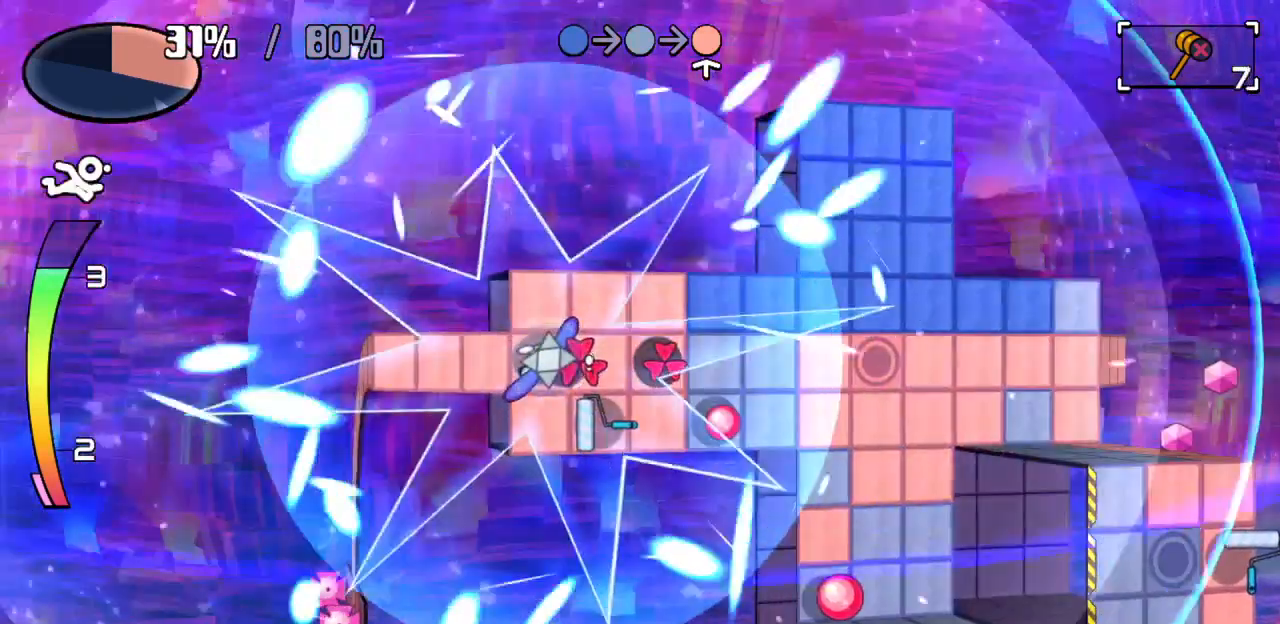
{"keys": [], "events": []}
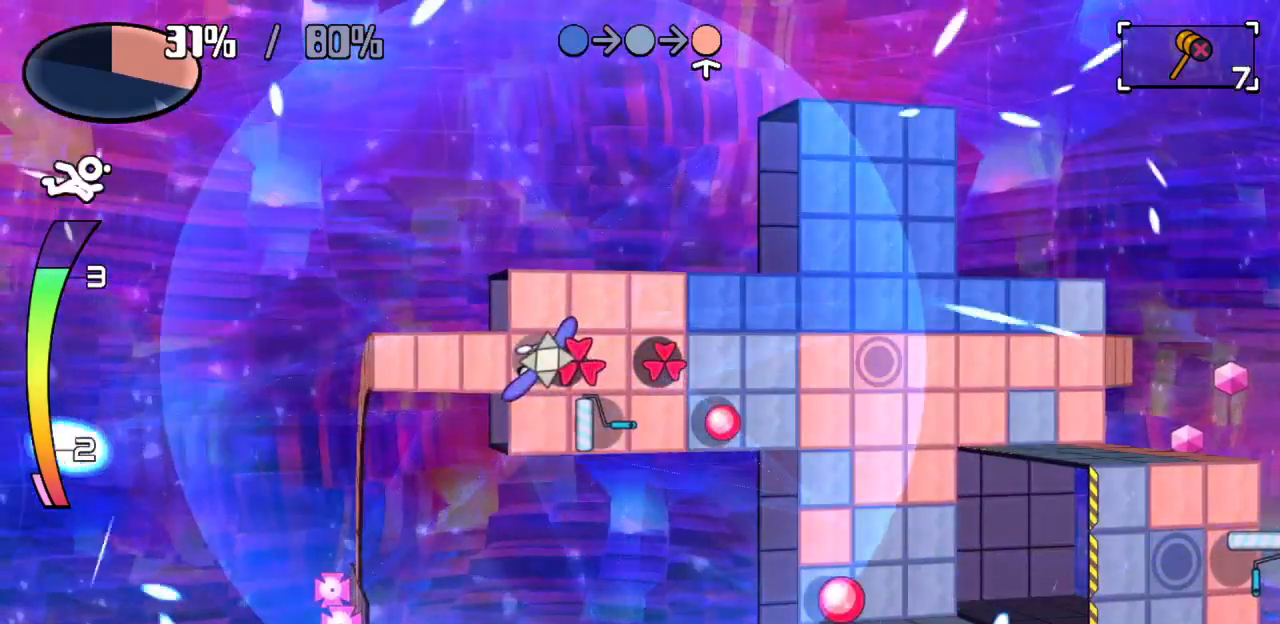
{"keys": ["right"], "events": [[133, "up", "down"], [283, "right", "down"], [317, "up", "up"], [417, "z", "down"], [467, "z", "up"]]}
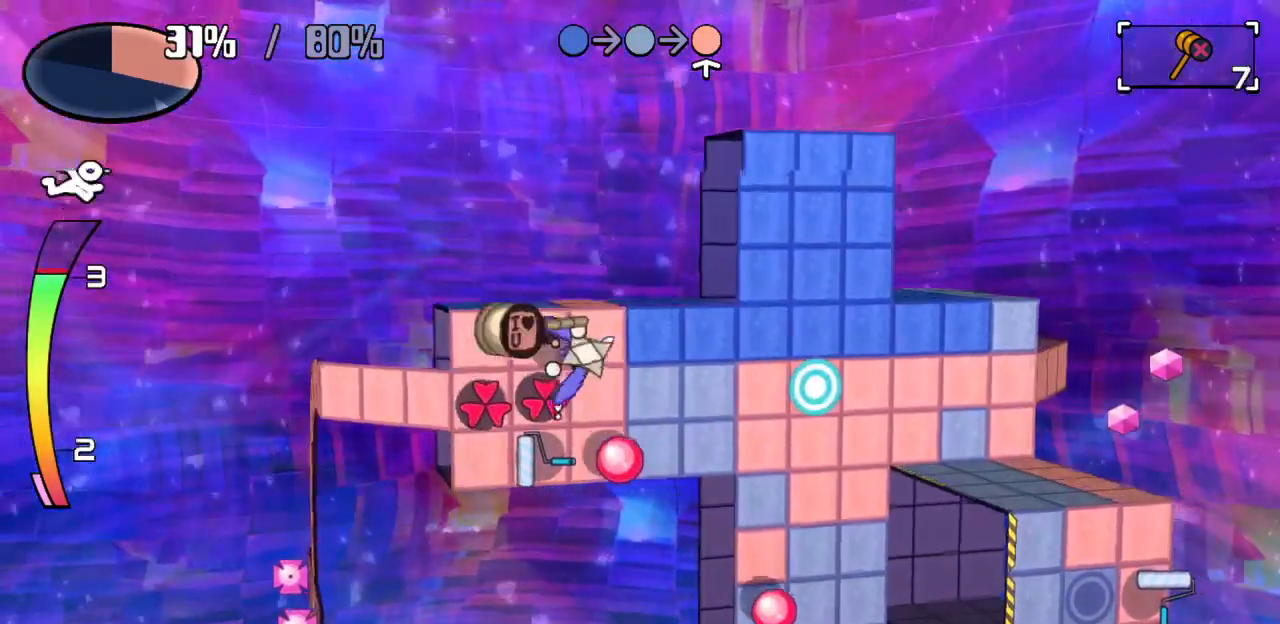
{"keys": ["right"], "events": [[17, "right", "up"], [200, "right", "down"]]}
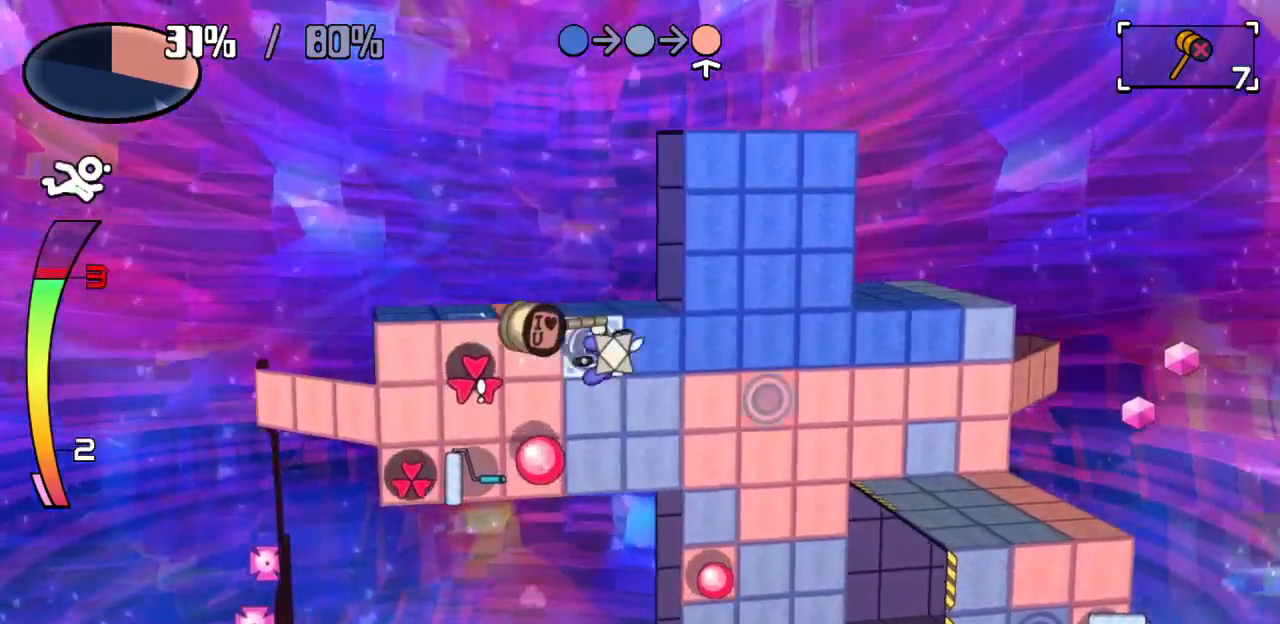
{"keys": ["up"], "events": [[267, "up", "down"], [350, "right", "up"]]}
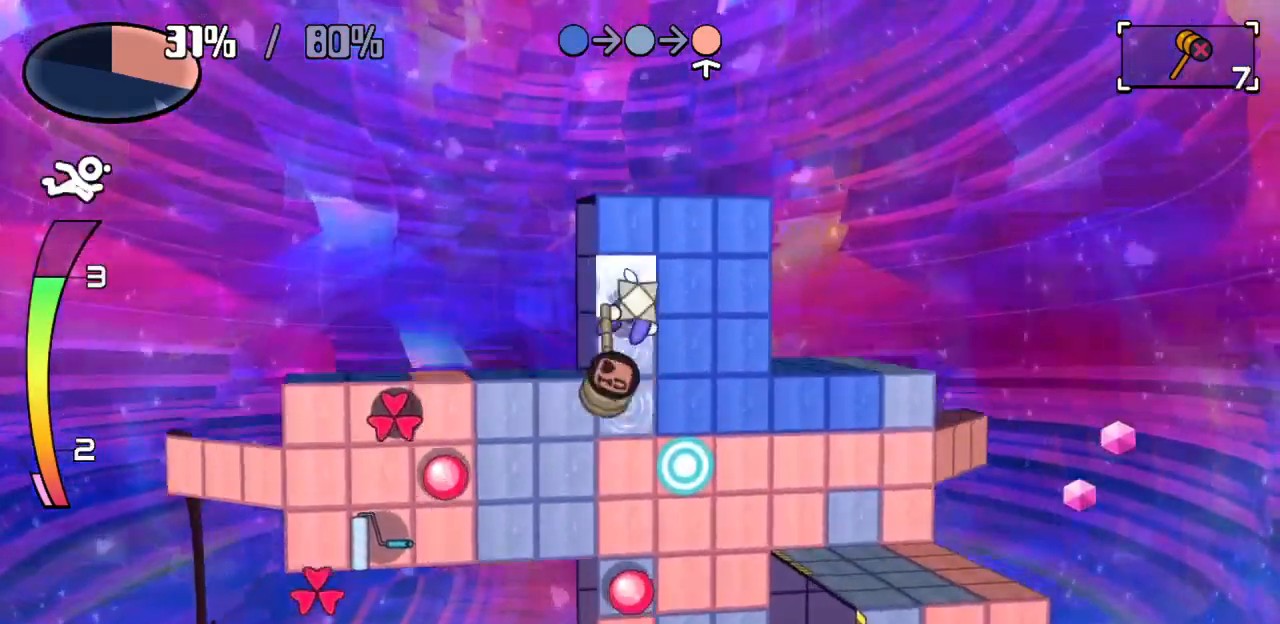
{"keys": ["down"], "events": [[233, "right", "down"], [283, "up", "up"], [450, "down", "down"], [500, "right", "up"]]}
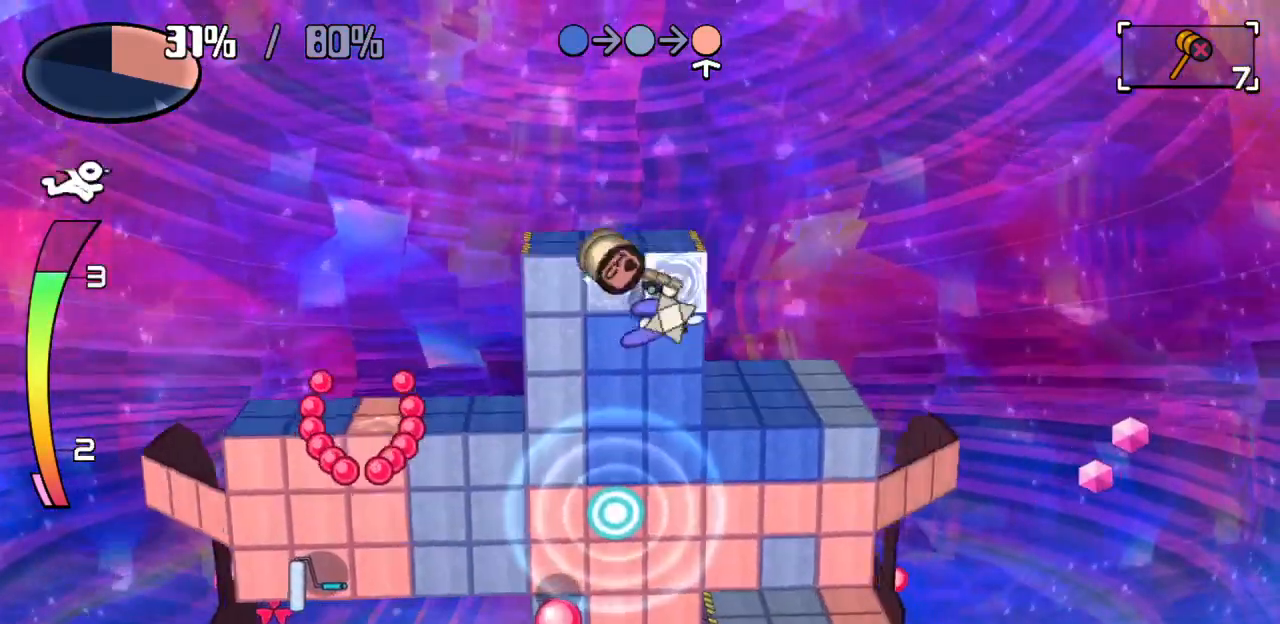
{"keys": [], "events": [[483, "down", "up"]]}
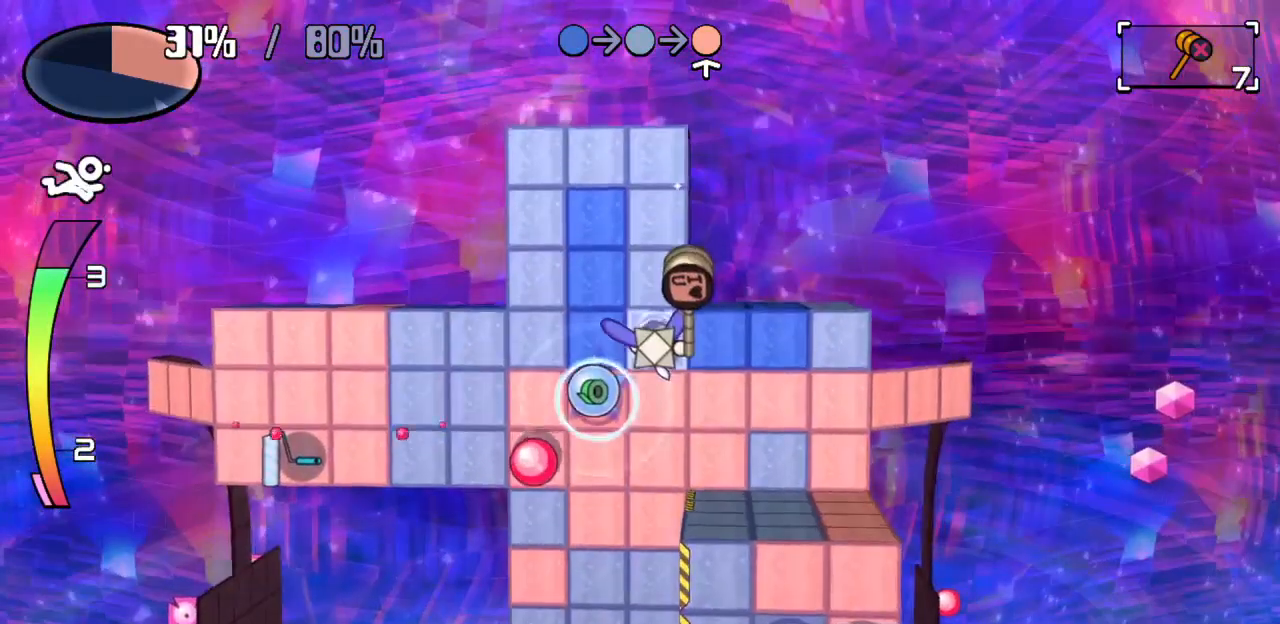
{"keys": [], "events": [[117, "right", "down"], [350, "right", "up"]]}
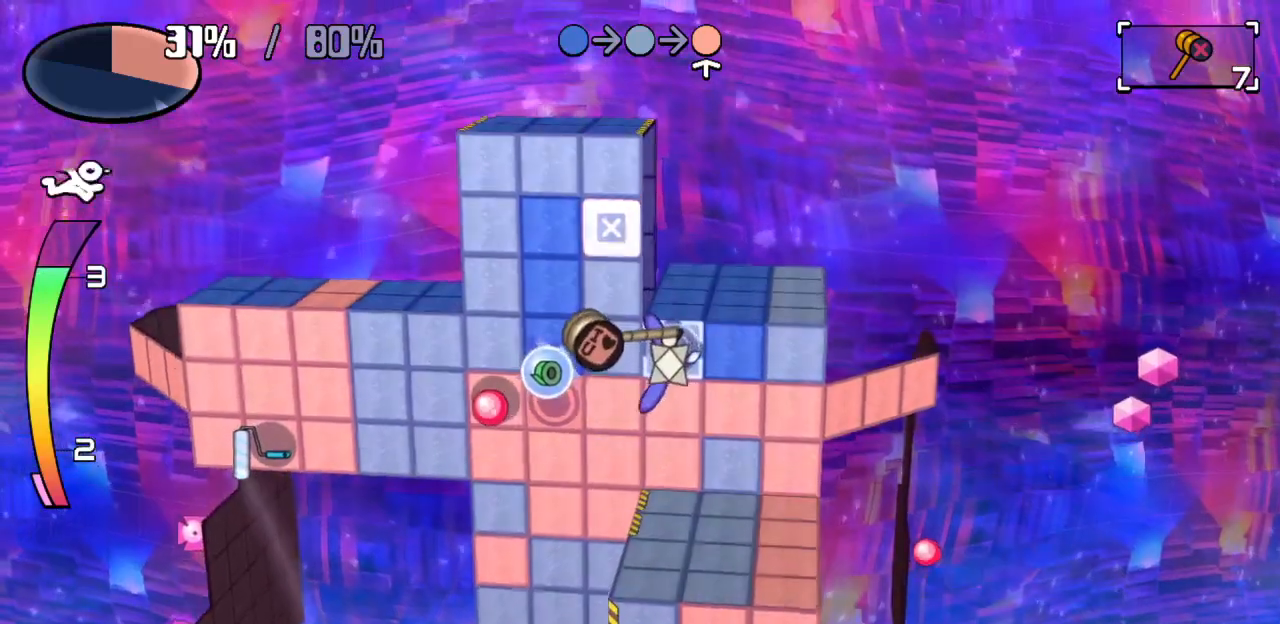
{"keys": [], "events": [[217, "left", "down"], [283, "left", "up"], [367, "right", "down"], [467, "right", "up"]]}
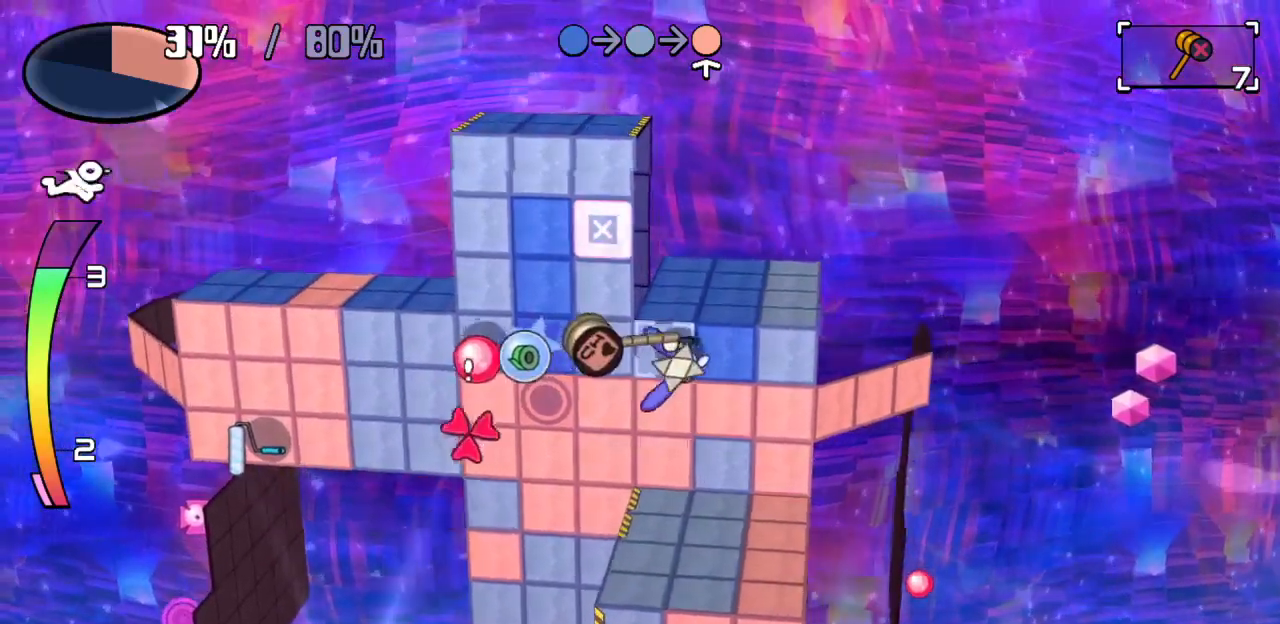
{"keys": [], "events": [[17, "right", "down"], [200, "right", "up"], [283, "left", "down"], [433, "left", "up"]]}
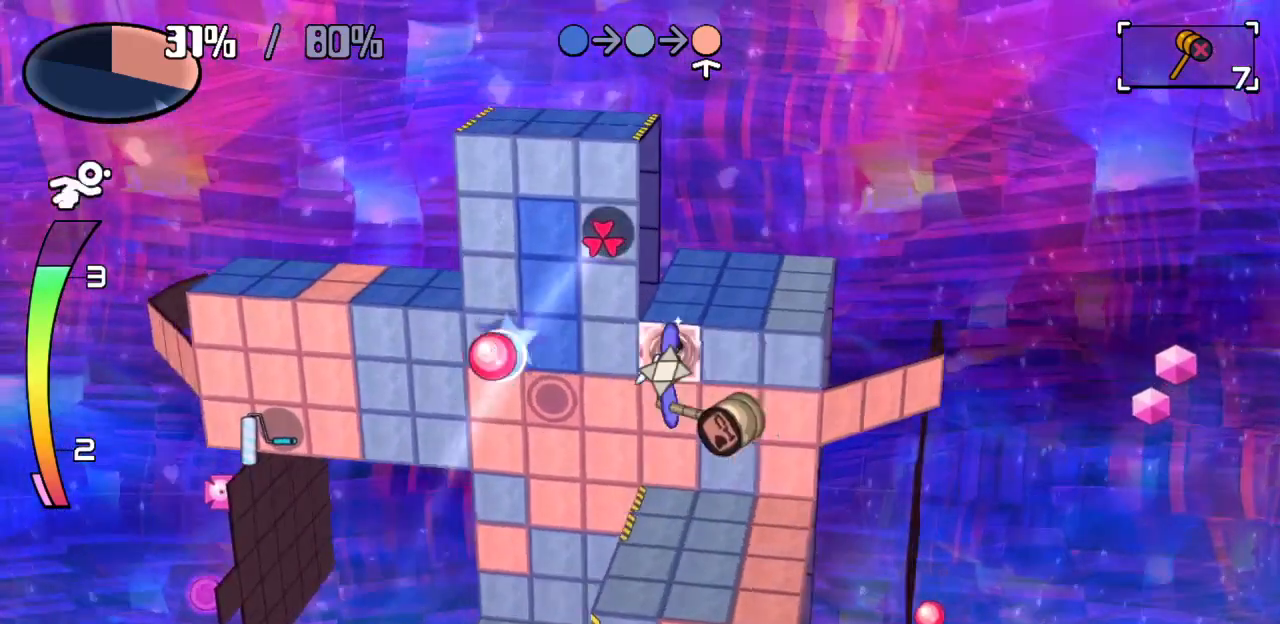
{"keys": [], "events": [[17, "left", "down"], [167, "c", "down"], [167, "left", "up"], [217, "c", "up"]]}
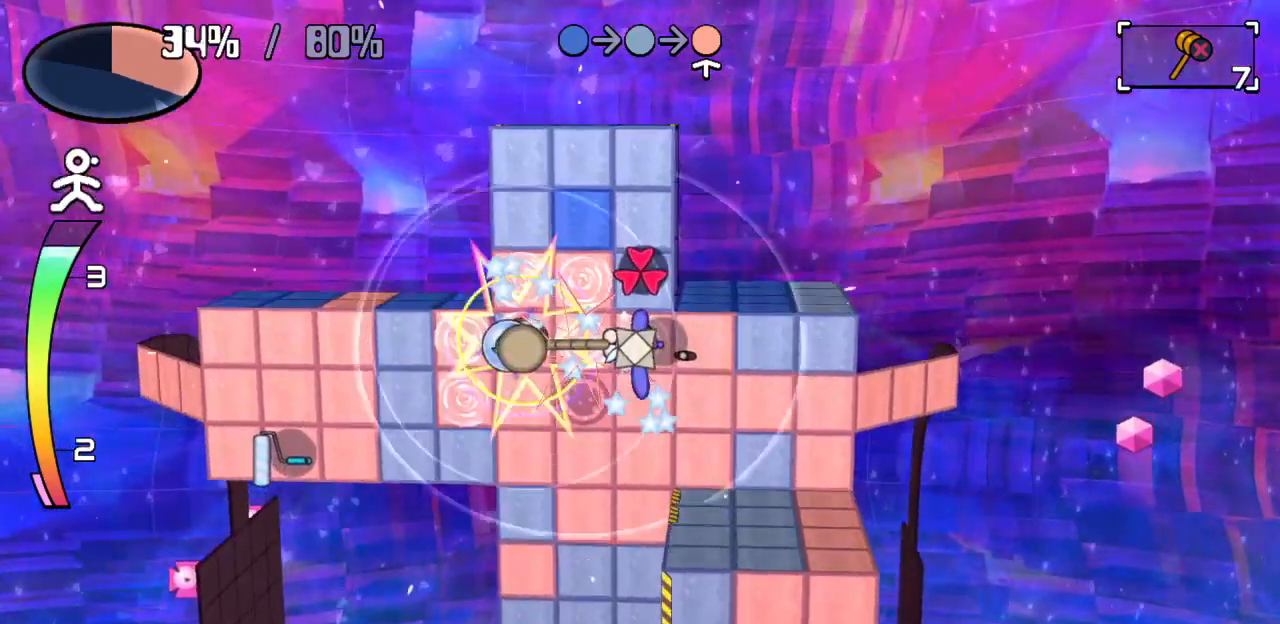
{"keys": [], "events": [[100, "down", "down"], [467, "down", "up"]]}
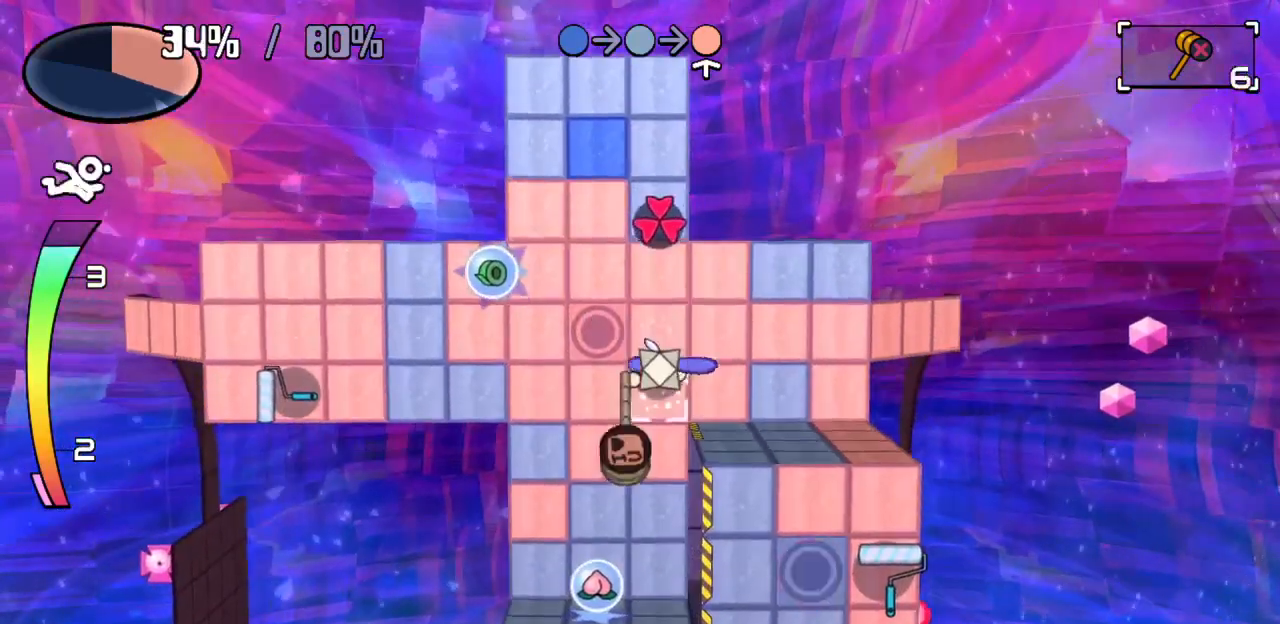
{"keys": ["down"], "events": [[17, "up", "down"], [67, "c", "down"], [67, "up", "up"], [117, "c", "up"], [467, "down", "down"]]}
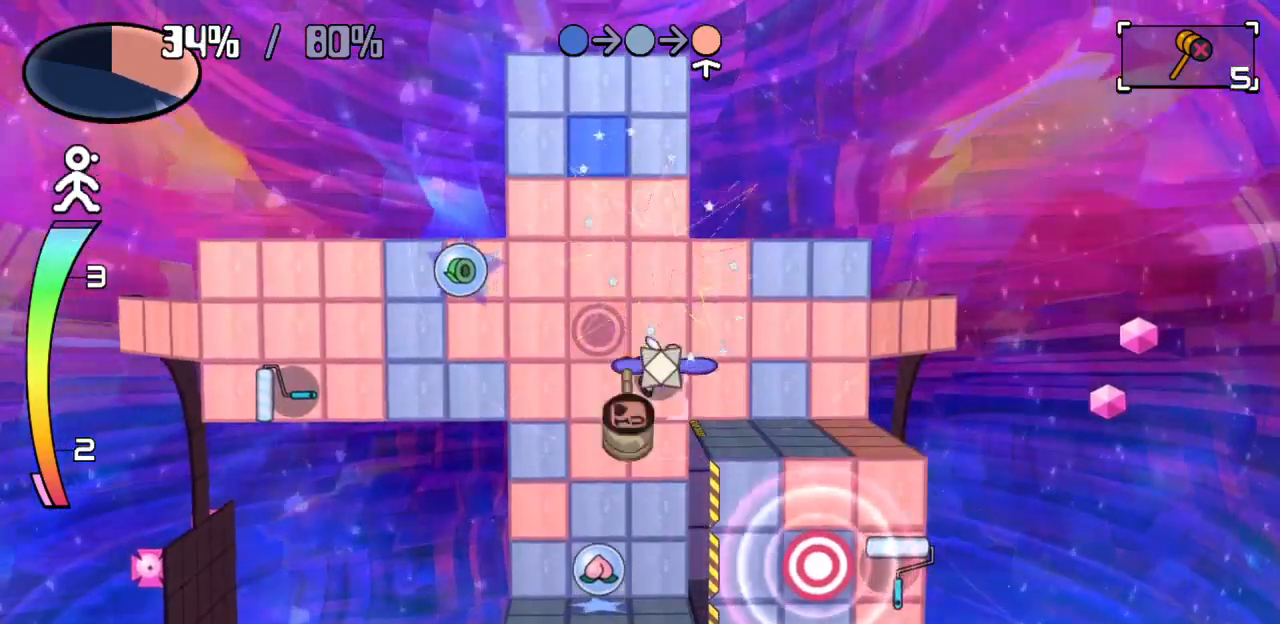
{"keys": ["down", "left"], "events": [[117, "left", "down"], [167, "left", "up"], [483, "left", "down"]]}
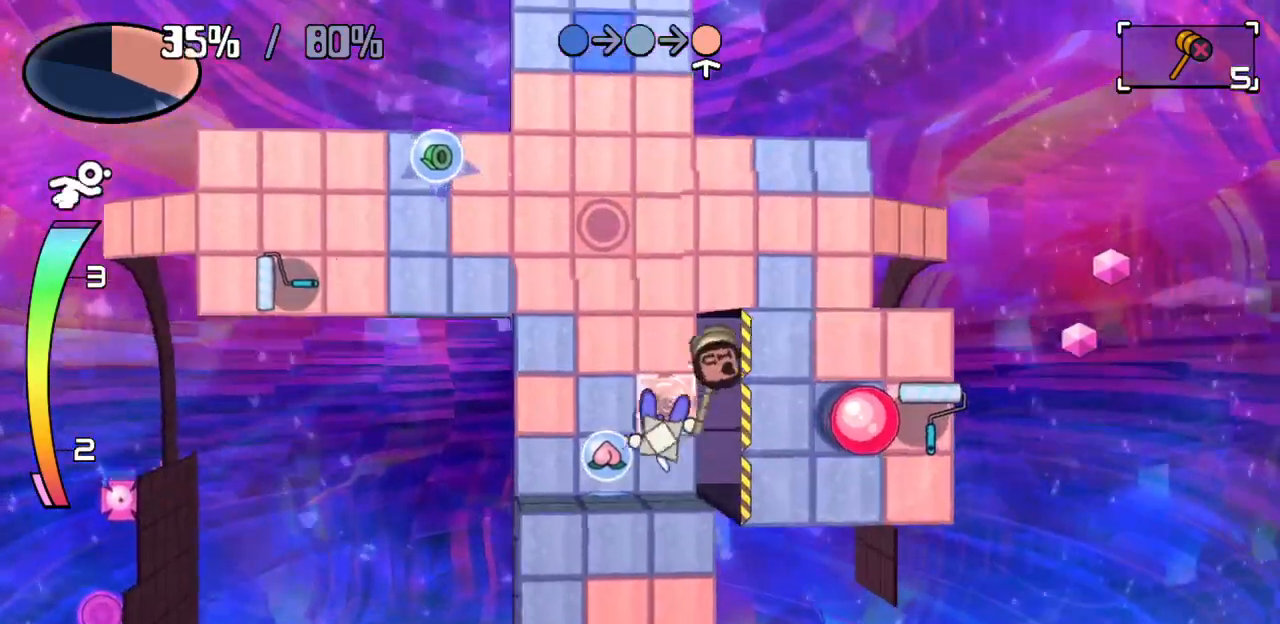
{"keys": [], "events": [[33, "down", "up"], [183, "down", "down"], [183, "left", "up"], [317, "down", "up"], [317, "right", "down"], [500, "right", "up"]]}
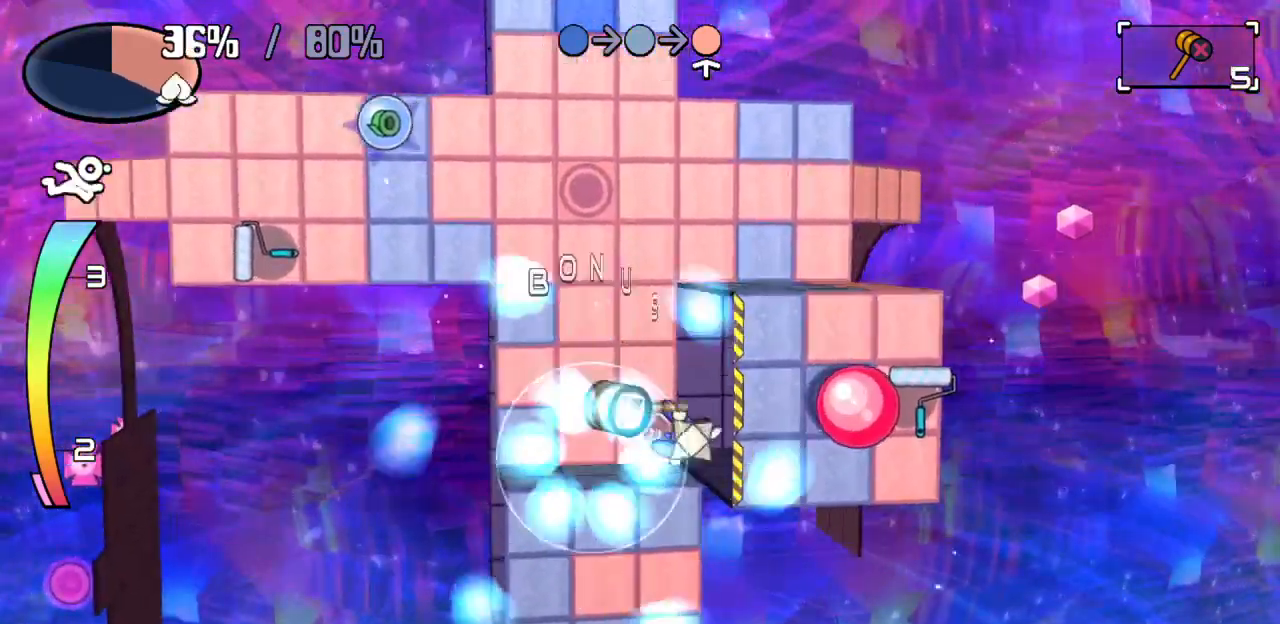
{"keys": ["left"], "events": [[50, "down", "down"], [250, "down", "up"], [283, "left", "down"]]}
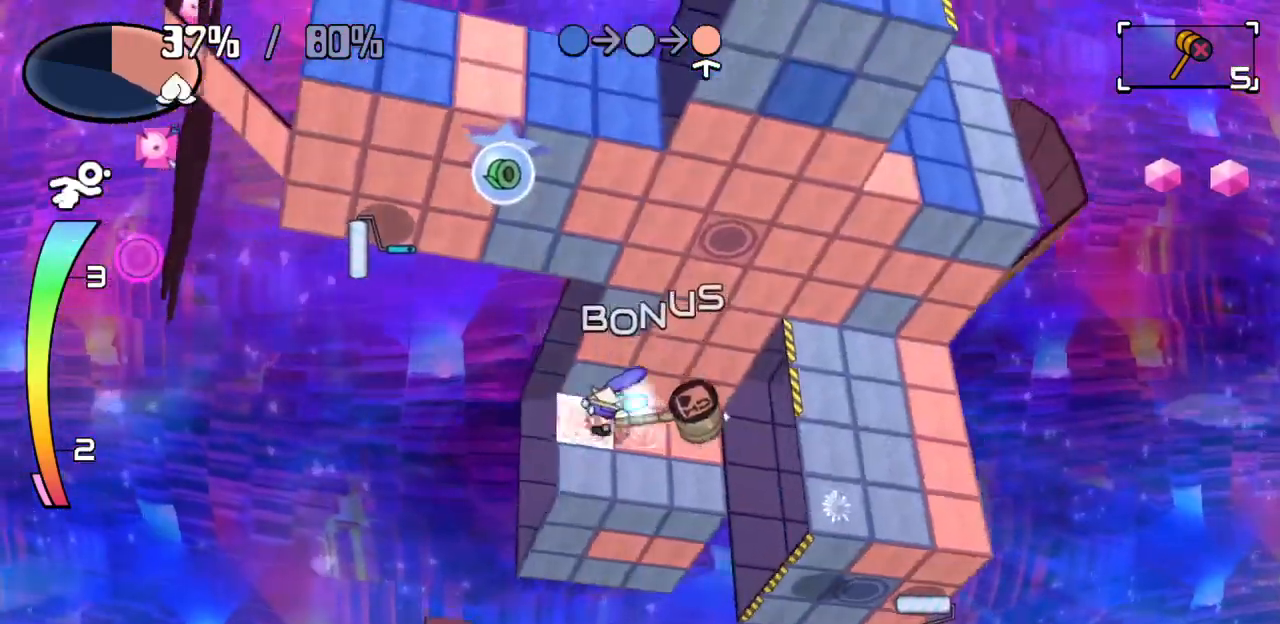
{"keys": ["up", "z"], "events": [[117, "left", "up"], [217, "up", "down"], [400, "up", "up"], [500, "up", "down"], [500, "z", "down"]]}
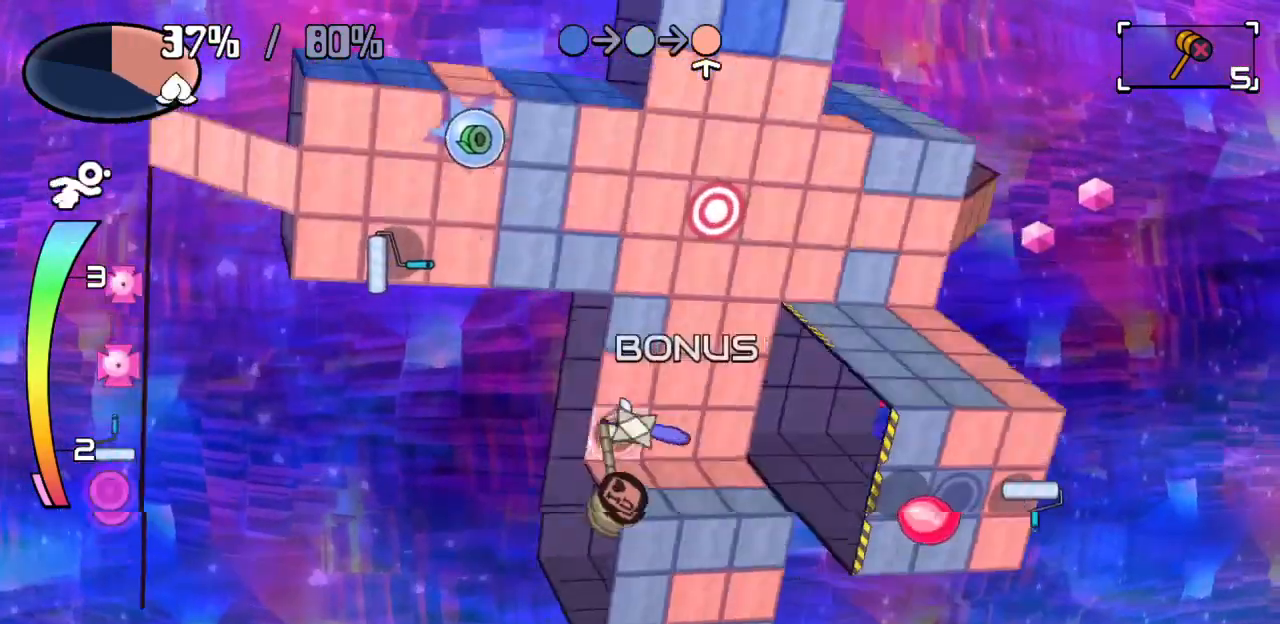
{"keys": ["left"], "events": [[133, "up", "up"], [133, "z", "up"], [450, "left", "down"]]}
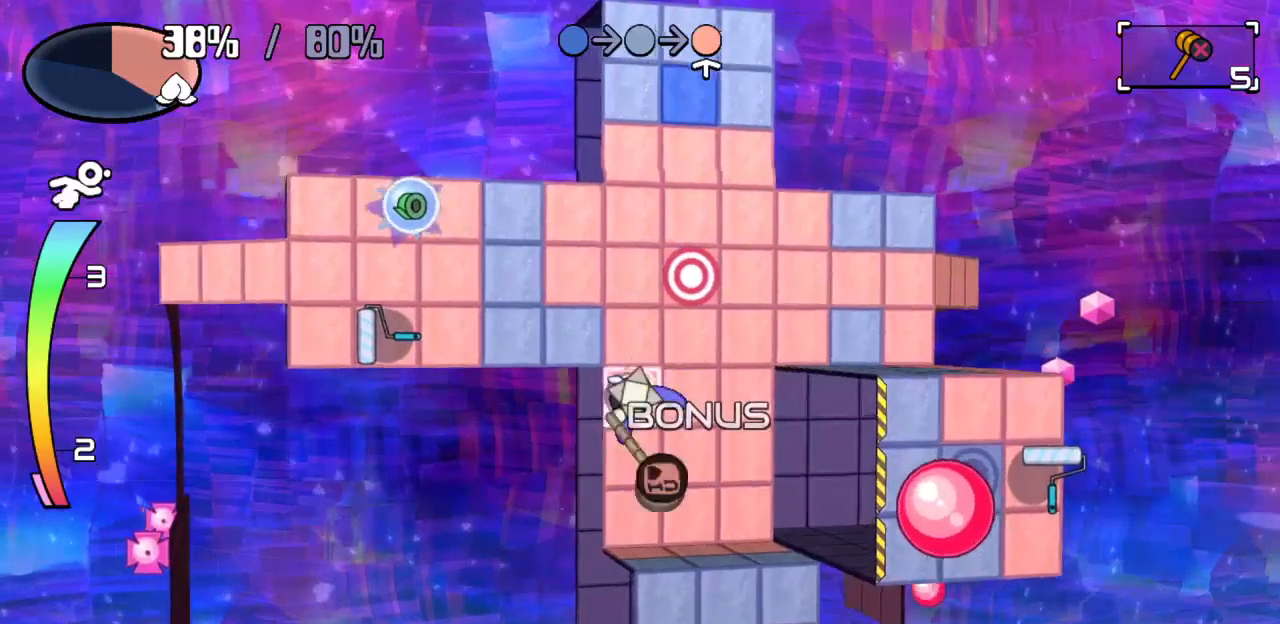
{"keys": [], "events": [[50, "up", "down"], [150, "up", "up"], [350, "left", "up"]]}
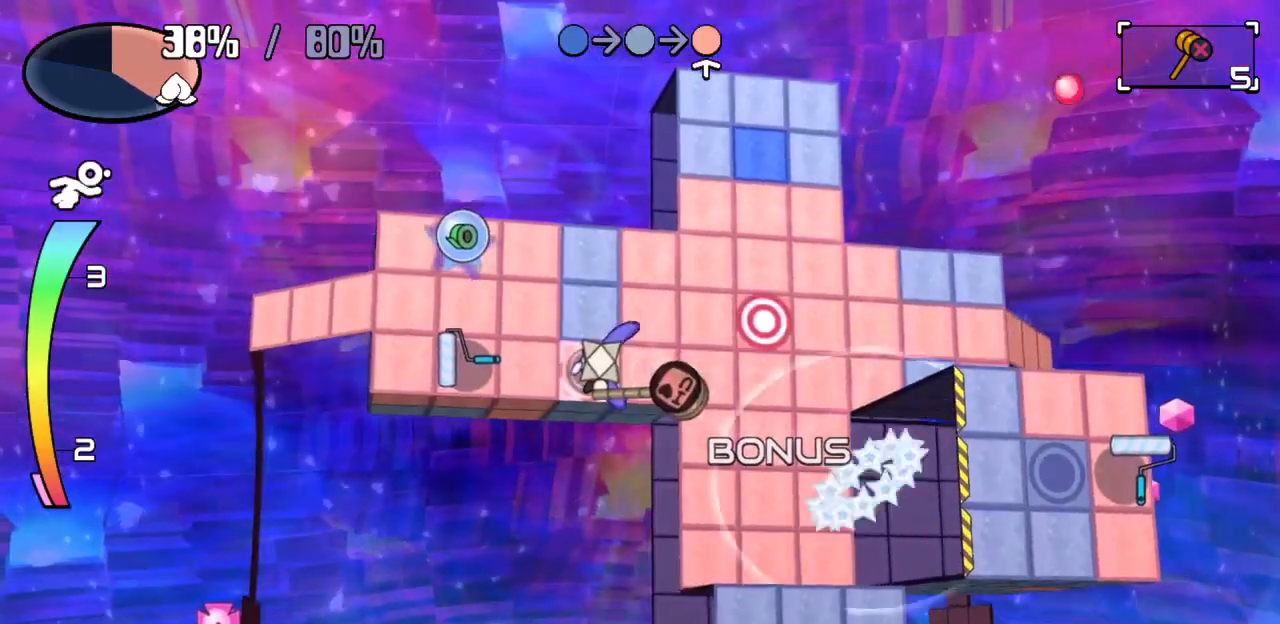
{"keys": ["right"], "events": [[67, "up", "down"], [233, "up", "up"], [383, "right", "down"]]}
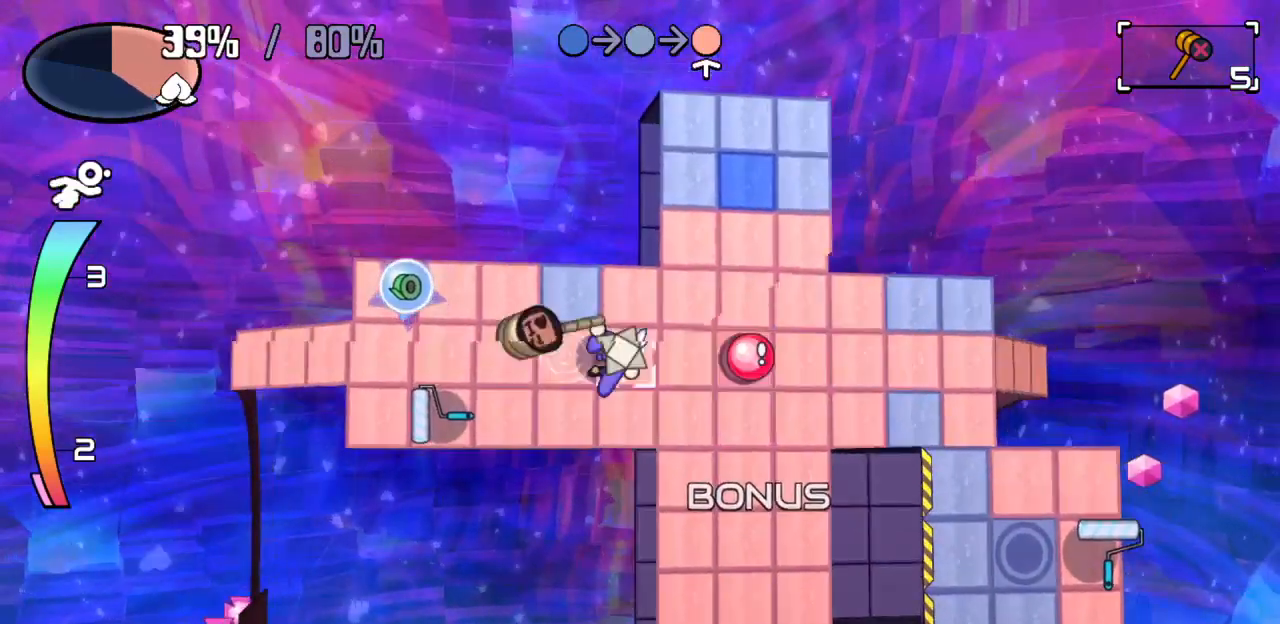
{"keys": [], "events": [[33, "right", "up"], [83, "c", "down"], [183, "c", "up"]]}
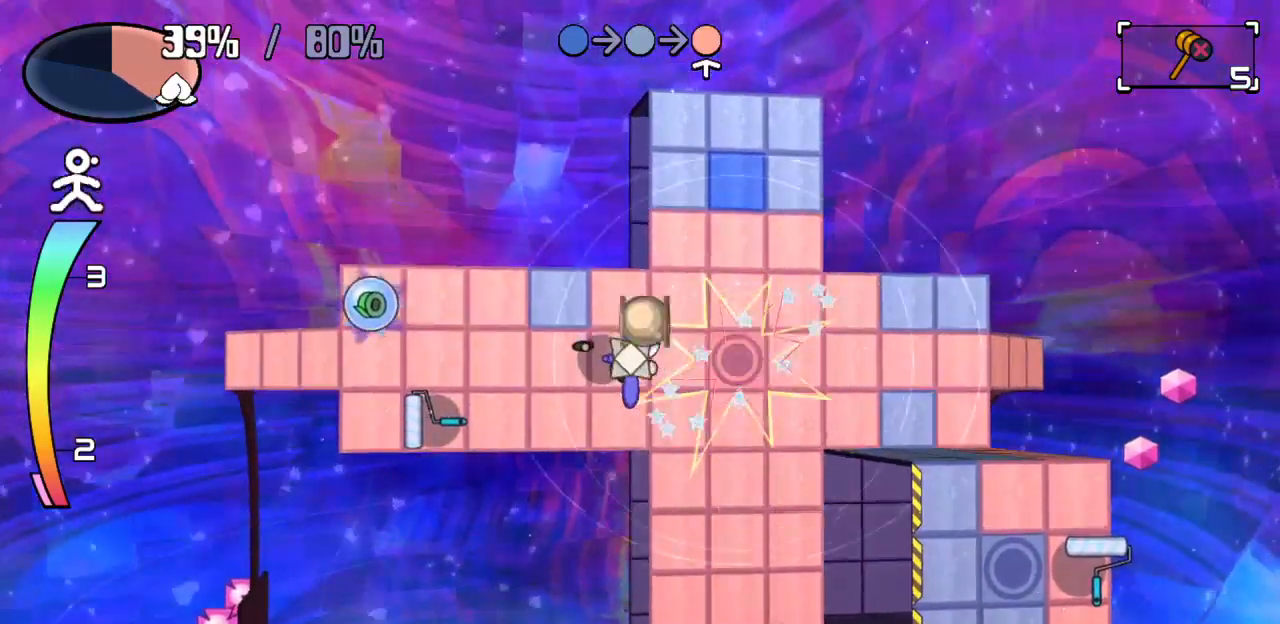
{"keys": ["left"], "events": [[33, "up", "down"], [233, "left", "down"], [283, "up", "up"]]}
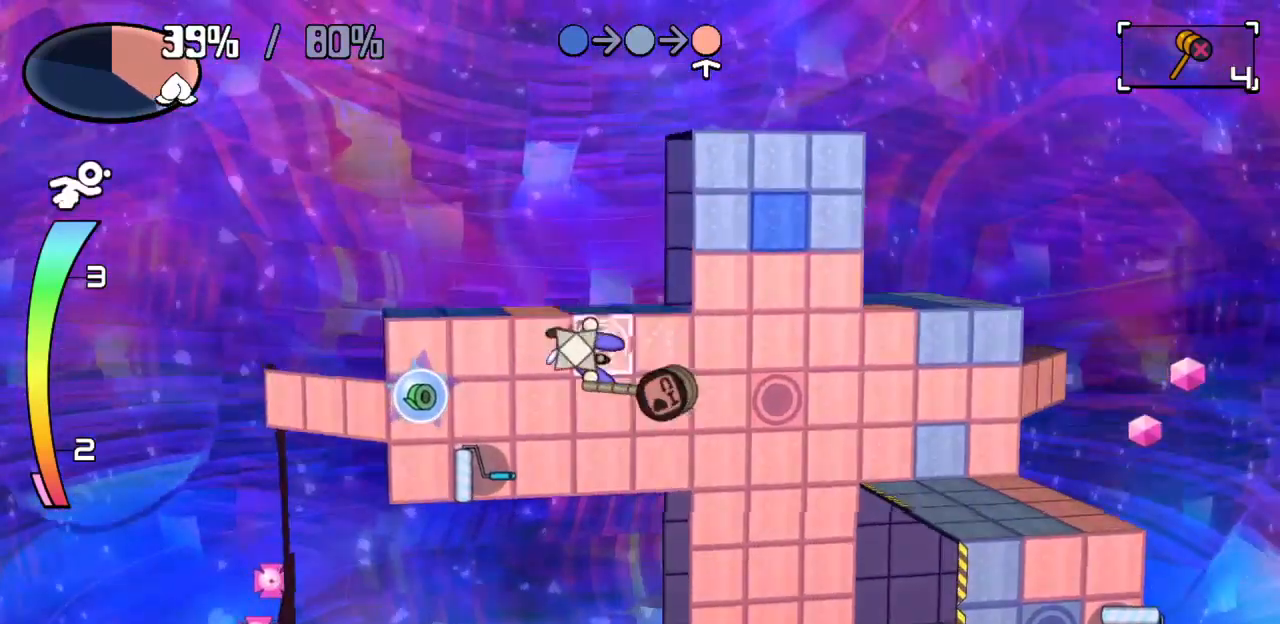
{"keys": ["right"], "events": [[17, "left", "up"], [17, "up", "down"], [267, "up", "up"], [383, "right", "down"]]}
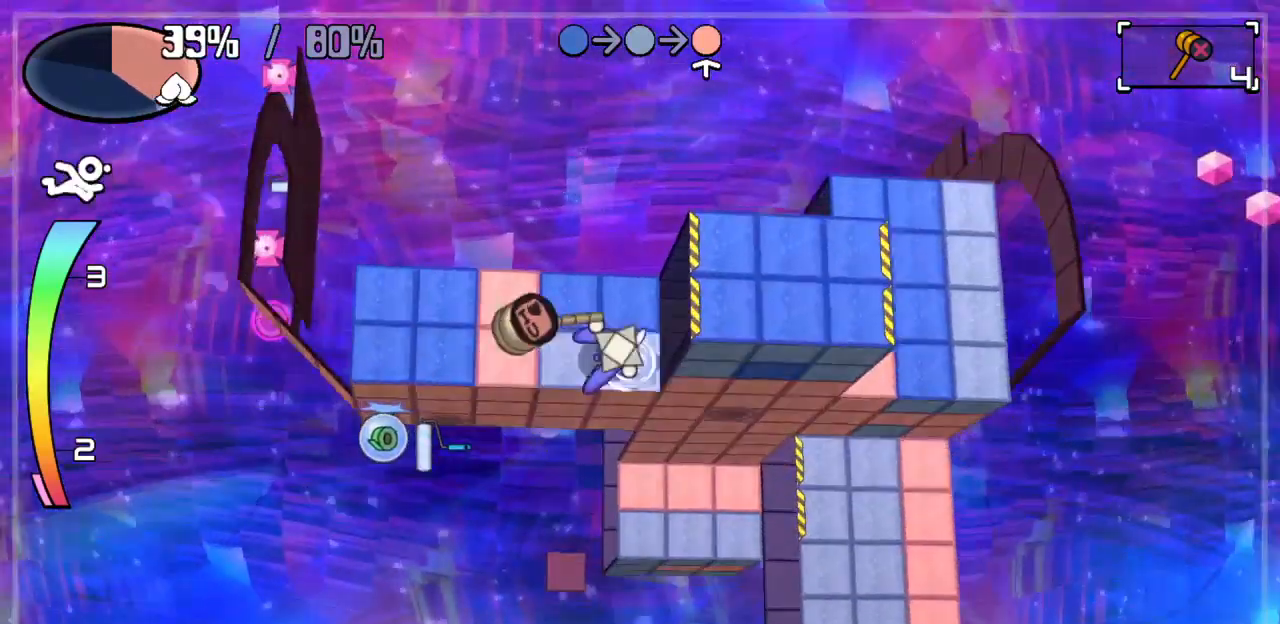
{"keys": ["left", "z"], "events": [[83, "right", "up"], [83, "up", "down"], [183, "left", "down"], [233, "up", "up"], [350, "left", "up"], [450, "left", "down"], [483, "z", "down"]]}
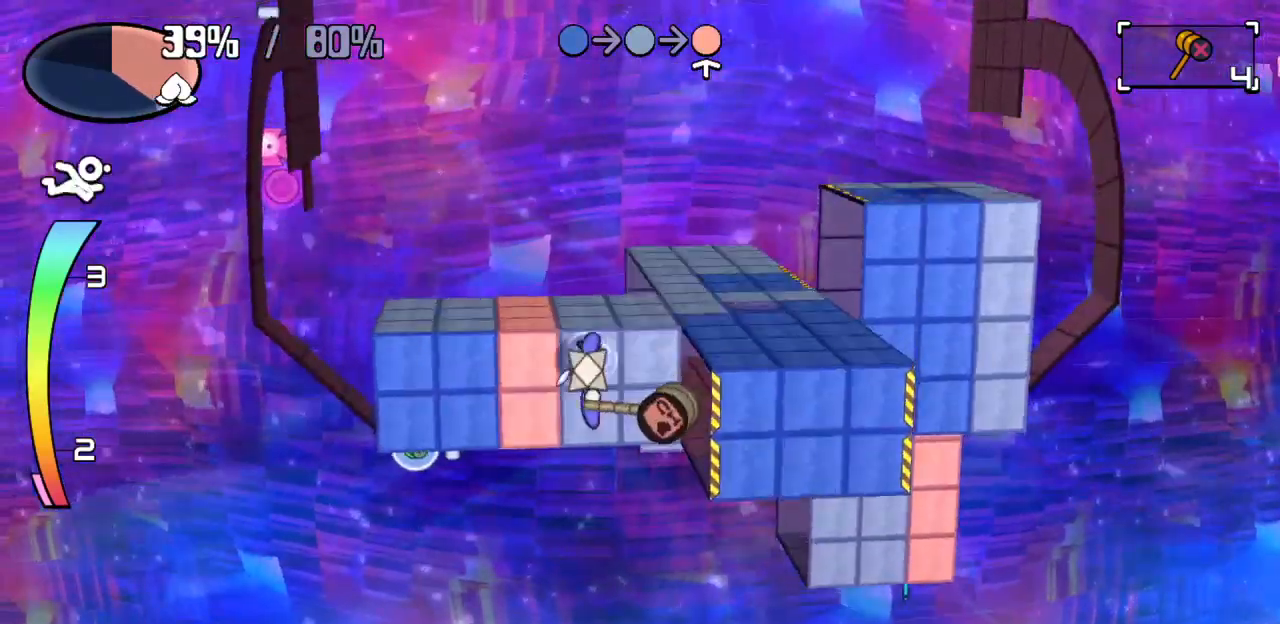
{"keys": ["left"], "events": [[100, "left", "up"], [100, "z", "up"], [383, "left", "down"]]}
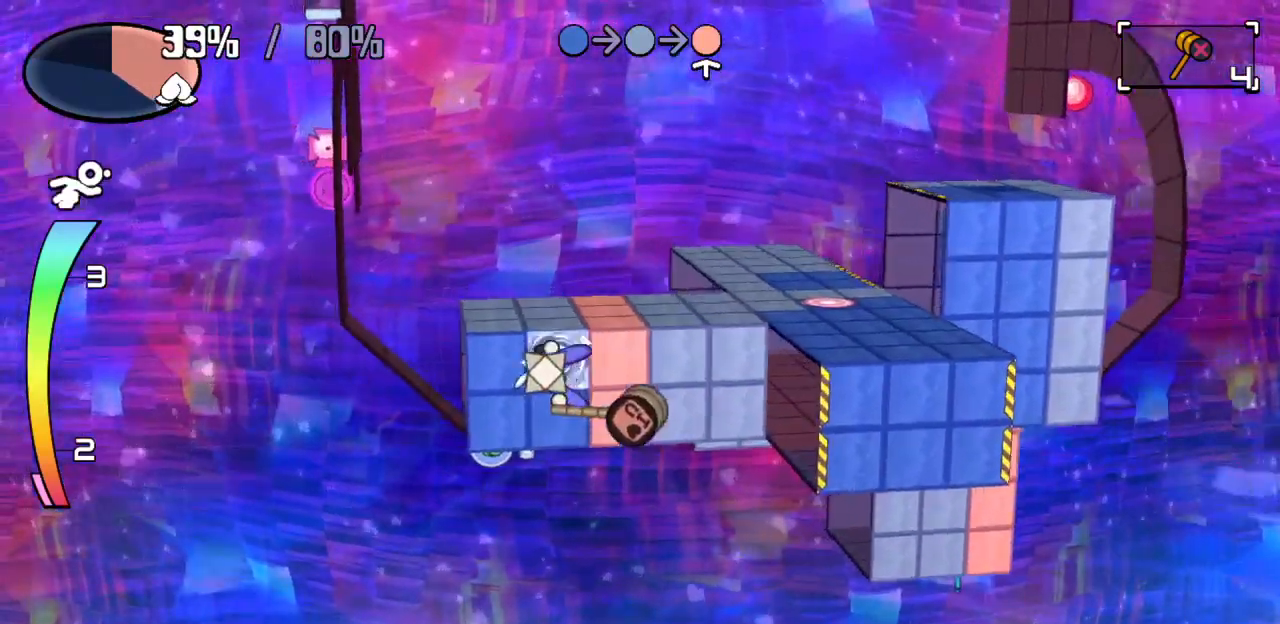
{"keys": [], "events": [[100, "down", "down"], [100, "left", "up"], [250, "down", "up"], [250, "right", "down"], [383, "right", "up"]]}